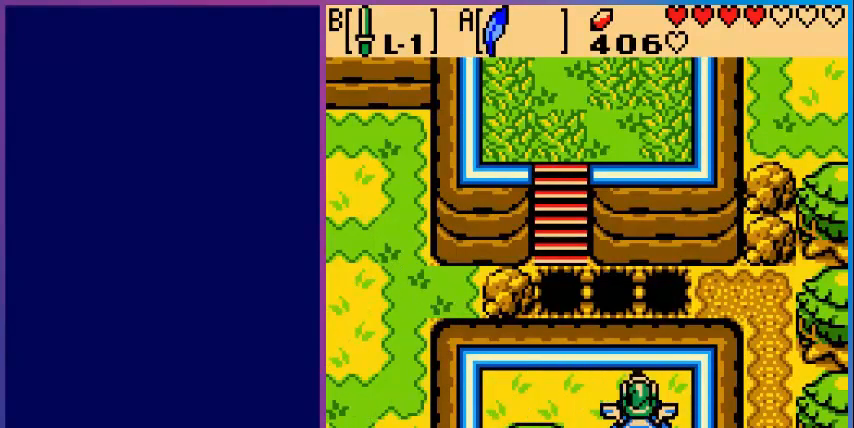
Gameplay with a controller (Nintendo layout); each line is a JSON object with the inputs held at the frame after it. "events" lists button and stick changes between this image and that frame as [ms after this image, input, new state], when the widget could be followed in between. Not read: L3 R3.
{"buttons": ["DPAD_DOWN"], "events": [[40, "DPAD_DOWN", "down"]]}
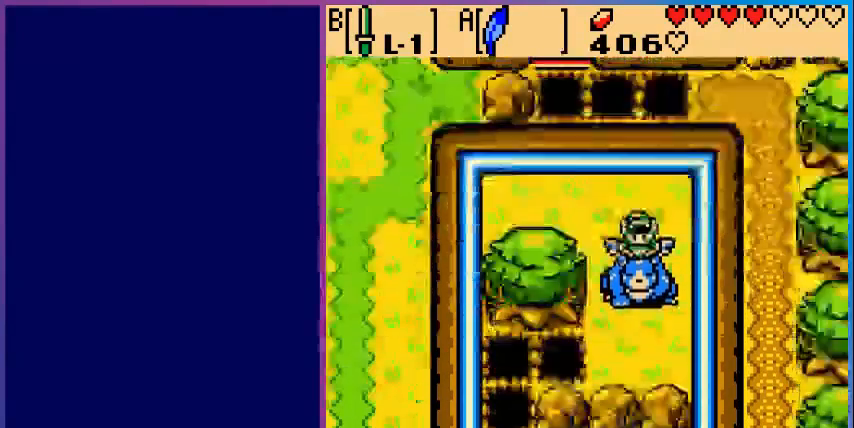
{"buttons": ["DPAD_DOWN"], "events": []}
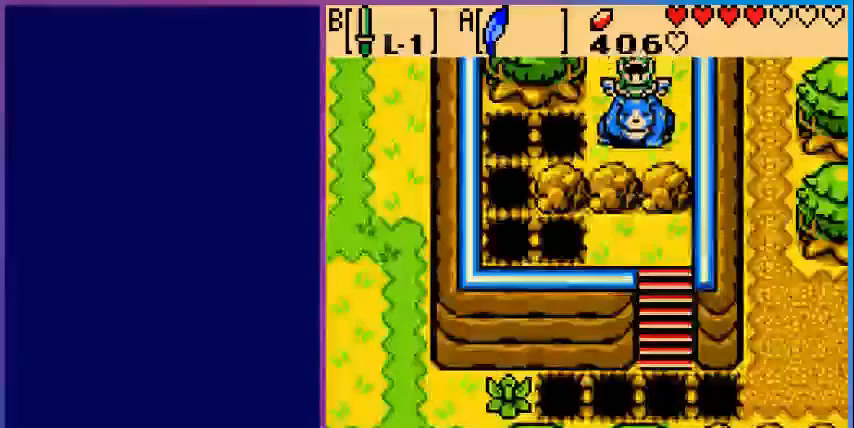
{"buttons": ["A", "DPAD_LEFT"], "events": [[120, "DPAD_LEFT", "down"], [160, "DPAD_DOWN", "up"], [360, "A", "down"]]}
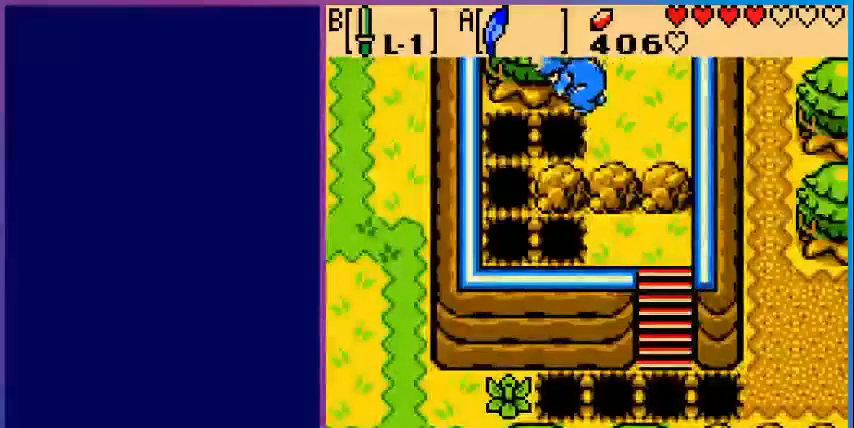
{"buttons": ["A", "DPAD_DOWN"], "events": [[80, "A", "up"], [200, "A", "down"], [320, "A", "up"], [320, "DPAD_DOWN", "down"], [360, "DPAD_LEFT", "up"], [440, "A", "down"]]}
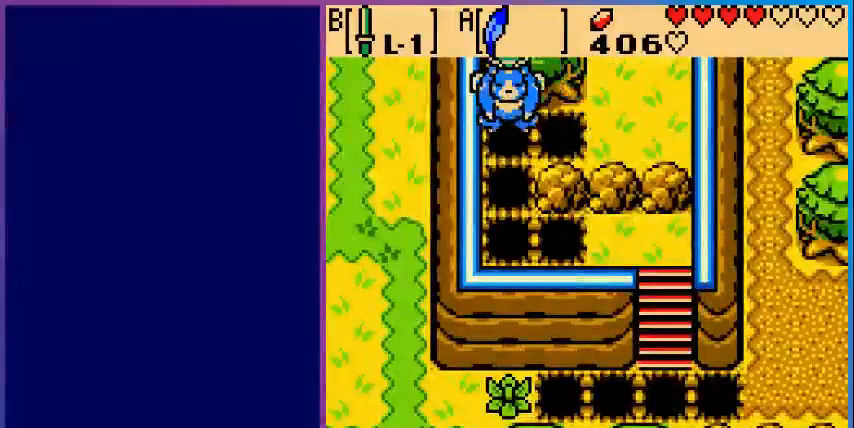
{"buttons": ["DPAD_RIGHT"], "events": [[80, "A", "up"], [160, "A", "down"], [200, "DPAD_RIGHT", "down"], [280, "A", "up"], [360, "A", "down"], [440, "DPAD_DOWN", "up"], [480, "A", "up"]]}
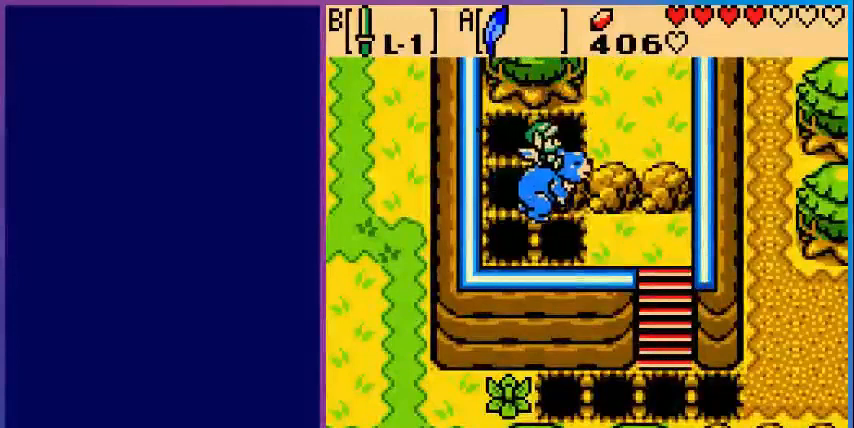
{"buttons": ["DPAD_RIGHT"], "events": [[40, "A", "down"], [80, "A", "up"], [240, "A", "down"], [320, "A", "up"]]}
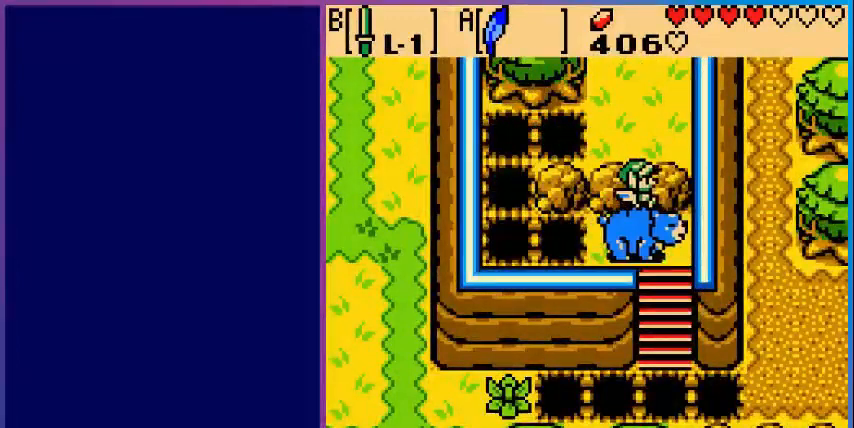
{"buttons": ["DPAD_DOWN"], "events": [[120, "DPAD_RIGHT", "up"], [320, "DPAD_DOWN", "down"]]}
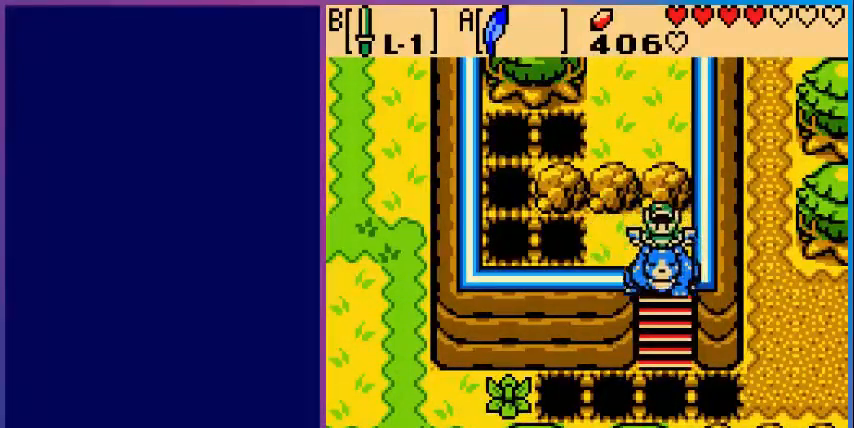
{"buttons": ["A", "DPAD_DOWN"], "events": [[400, "A", "down"]]}
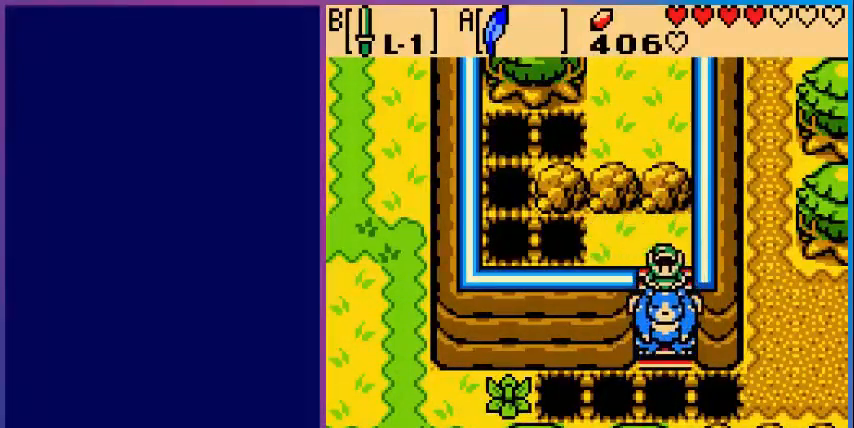
{"buttons": ["A", "DPAD_RIGHT"], "events": [[120, "DPAD_RIGHT", "down"], [160, "A", "up"], [160, "DPAD_DOWN", "up"], [280, "A", "down"], [400, "A", "up"], [480, "A", "down"]]}
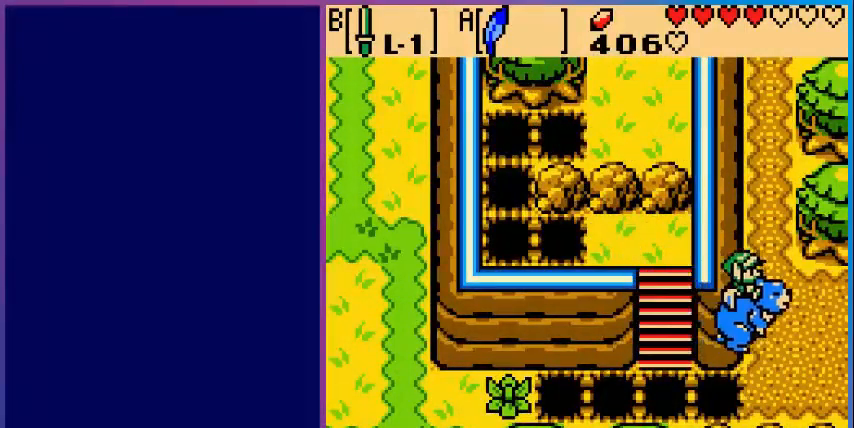
{"buttons": ["DPAD_RIGHT"], "events": [[80, "A", "up"]]}
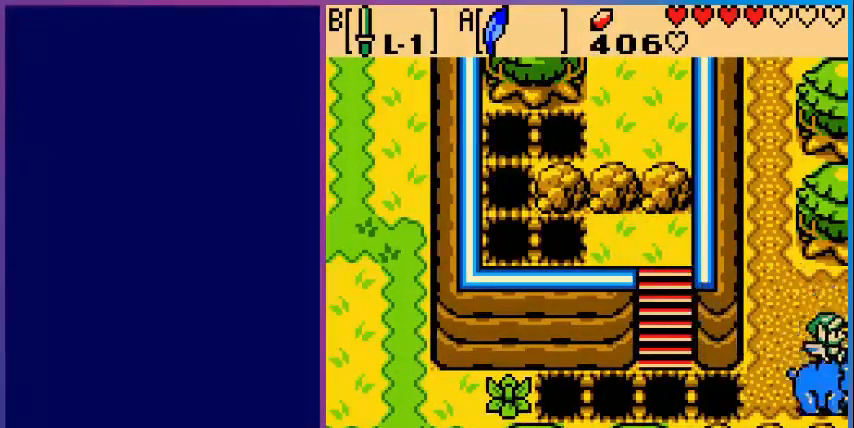
{"buttons": [], "events": [[400, "DPAD_RIGHT", "up"]]}
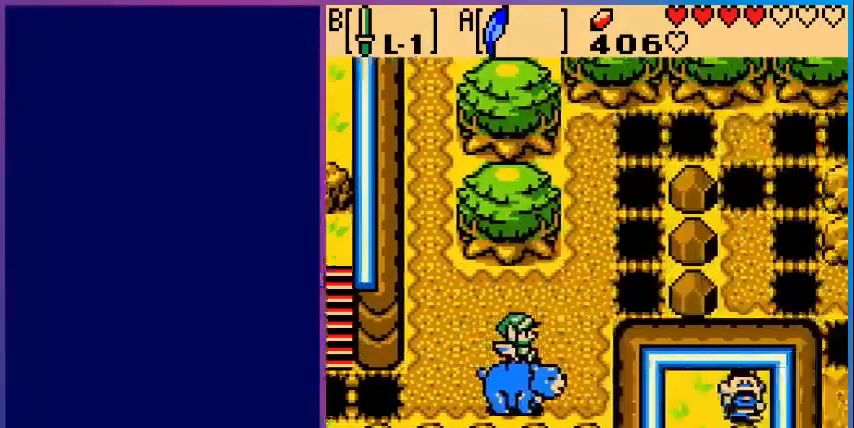
{"buttons": [], "events": []}
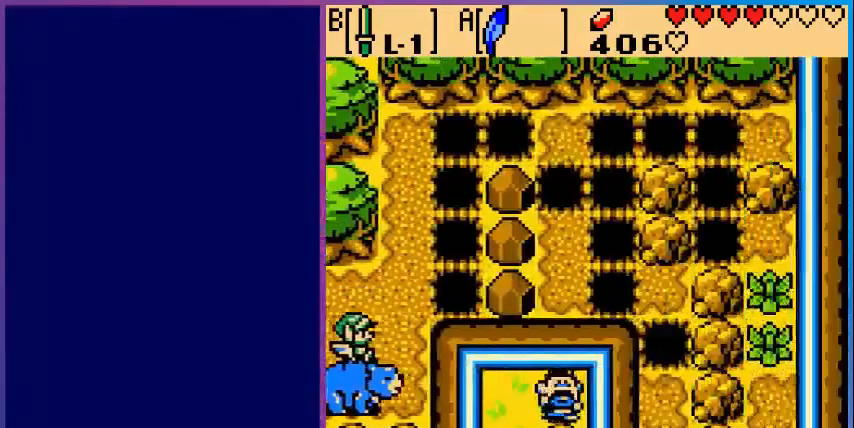
{"buttons": ["DPAD_RIGHT"], "events": [[80, "DPAD_UP", "down"], [400, "DPAD_RIGHT", "down"], [400, "DPAD_UP", "up"]]}
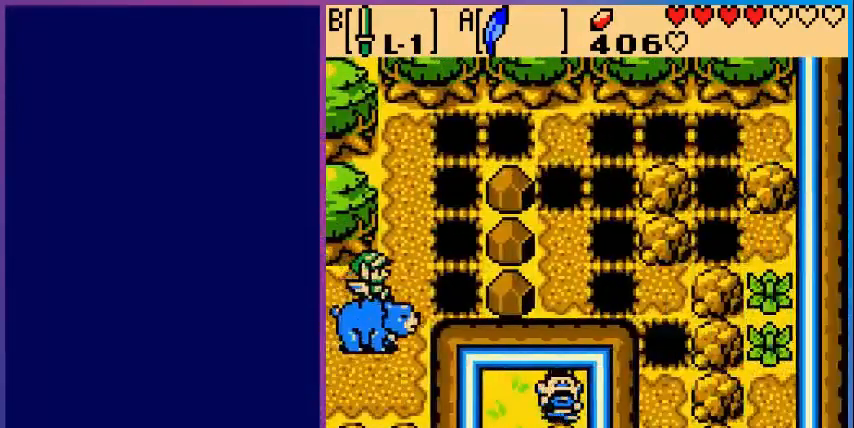
{"buttons": ["DPAD_UP"], "events": [[120, "DPAD_RIGHT", "up"], [120, "DPAD_UP", "down"]]}
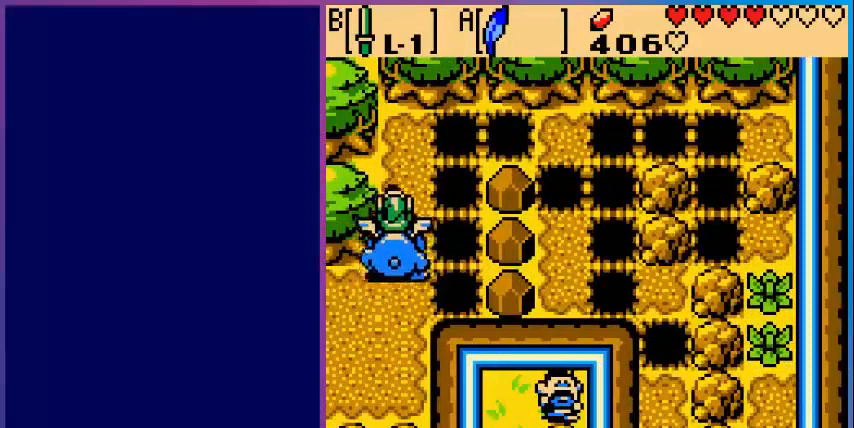
{"buttons": ["DPAD_UP"], "events": []}
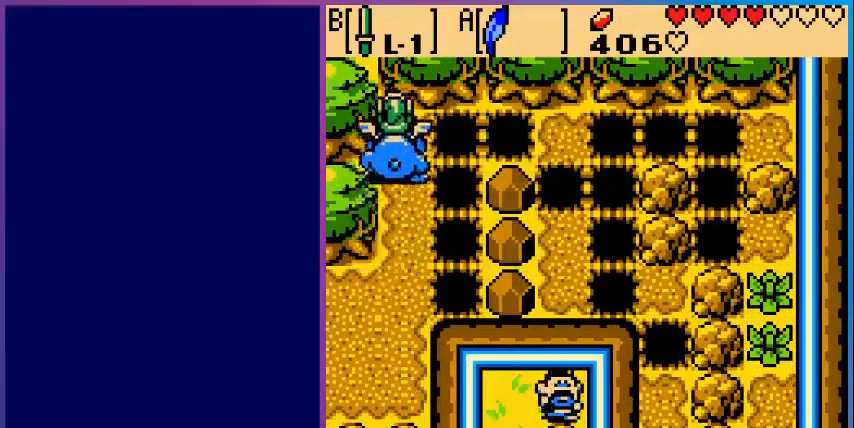
{"buttons": [], "events": [[400, "DPAD_UP", "up"]]}
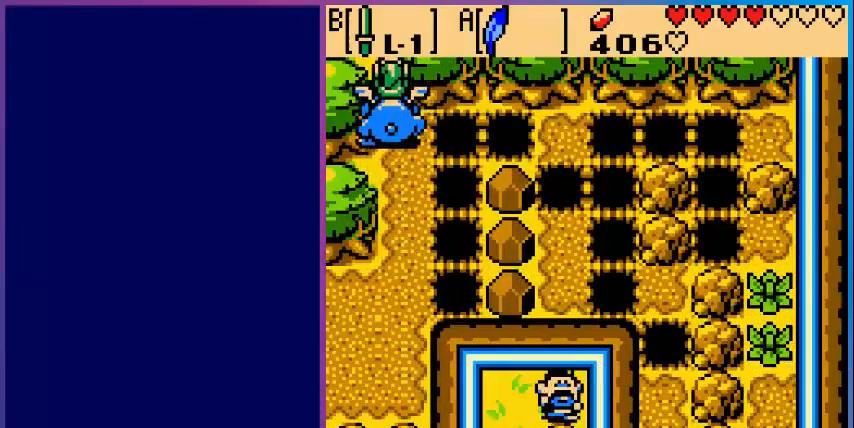
{"buttons": ["A", "DPAD_RIGHT"], "events": [[80, "DPAD_RIGHT", "down"], [200, "A", "down"], [320, "A", "up"], [440, "A", "down"]]}
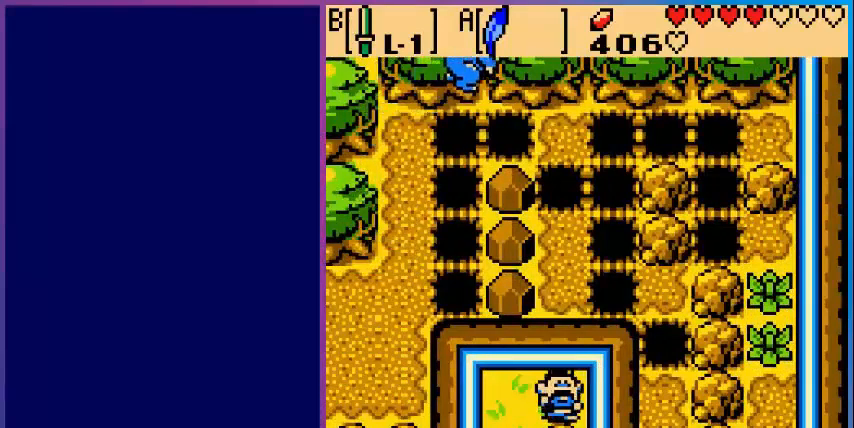
{"buttons": [], "events": [[40, "A", "up"], [360, "DPAD_RIGHT", "up"]]}
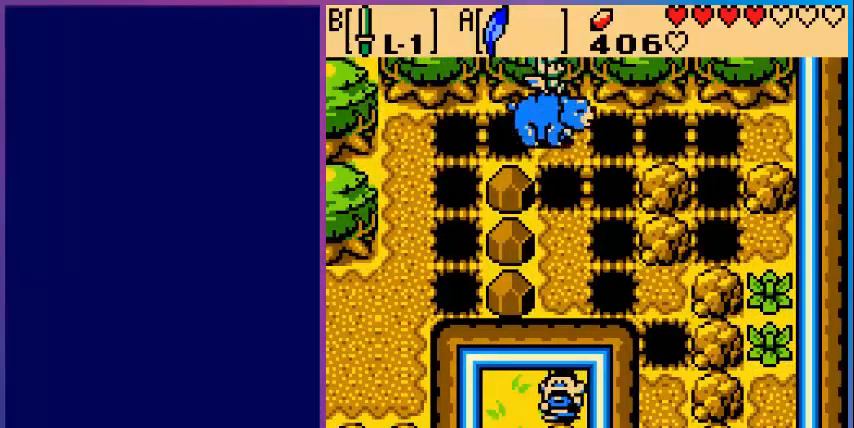
{"buttons": [], "events": []}
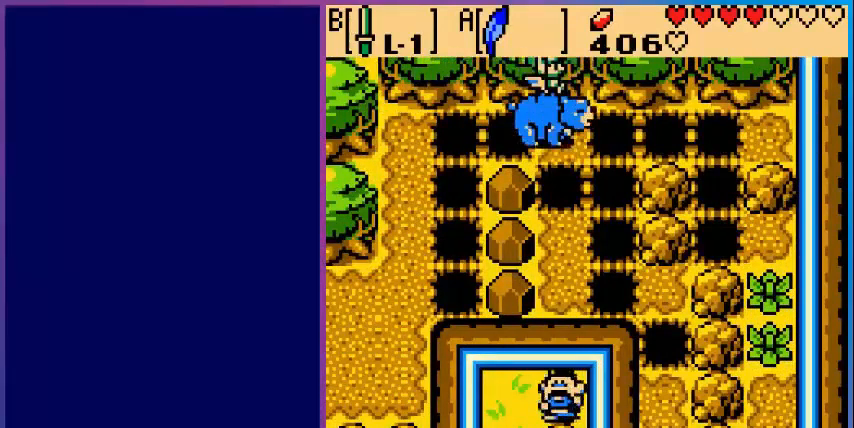
{"buttons": [], "events": []}
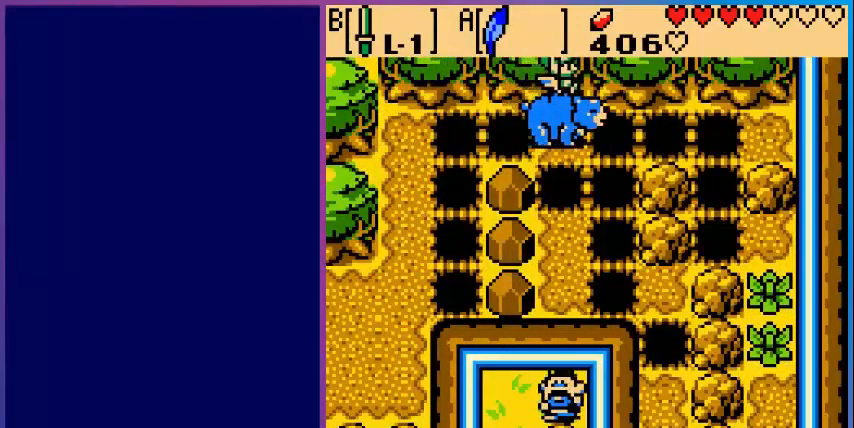
{"buttons": ["DPAD_DOWN"], "events": [[120, "DPAD_DOWN", "down"], [200, "A", "down"], [360, "A", "up"]]}
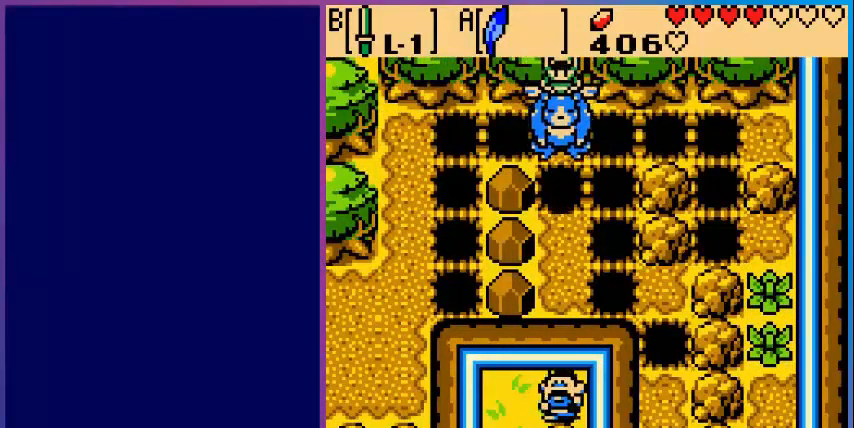
{"buttons": [], "events": [[480, "DPAD_DOWN", "up"]]}
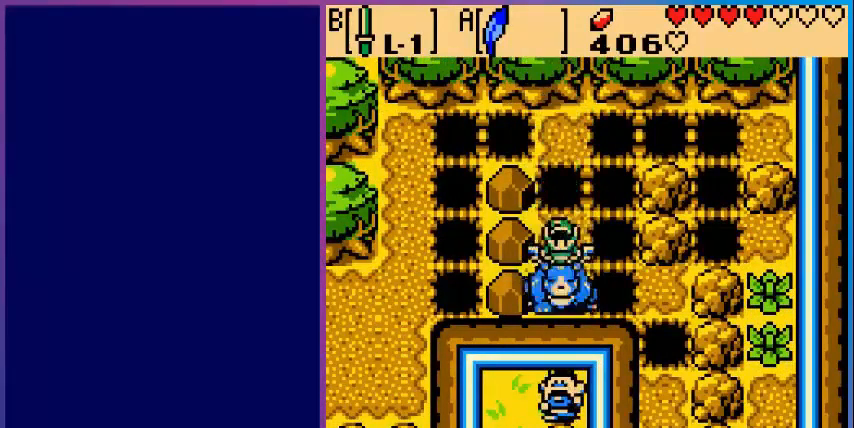
{"buttons": ["DPAD_RIGHT"], "events": [[160, "DPAD_RIGHT", "down"], [200, "A", "down"], [320, "A", "up"]]}
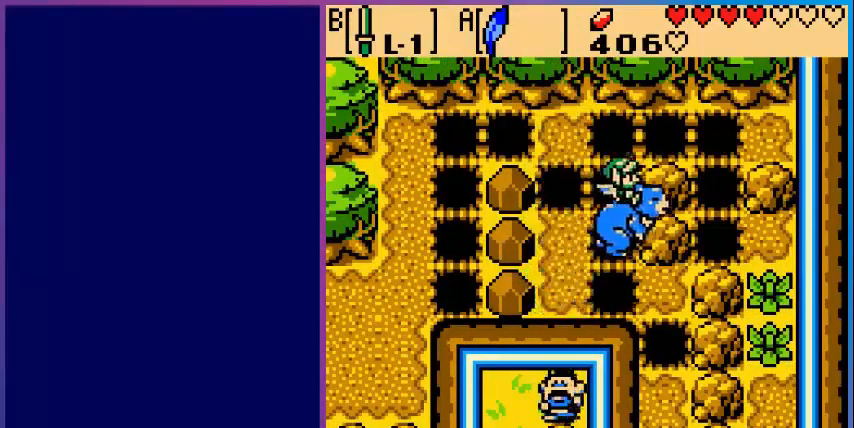
{"buttons": [], "events": [[280, "DPAD_RIGHT", "up"]]}
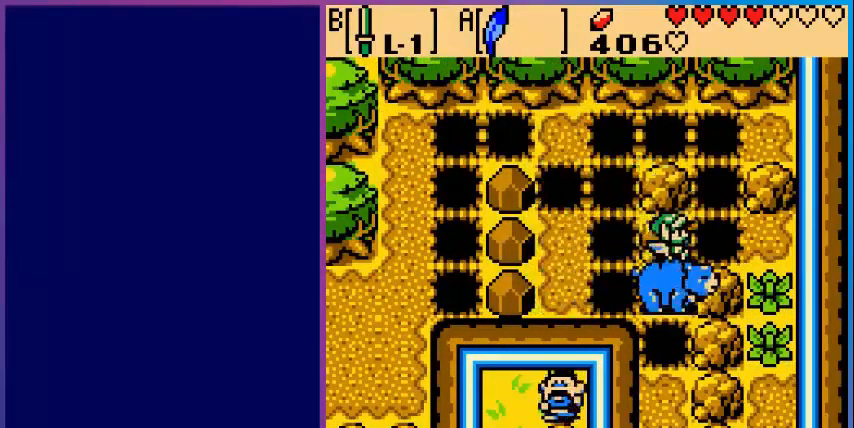
{"buttons": ["DPAD_DOWN"], "events": [[120, "DPAD_DOWN", "down"], [160, "A", "down"], [280, "A", "up"]]}
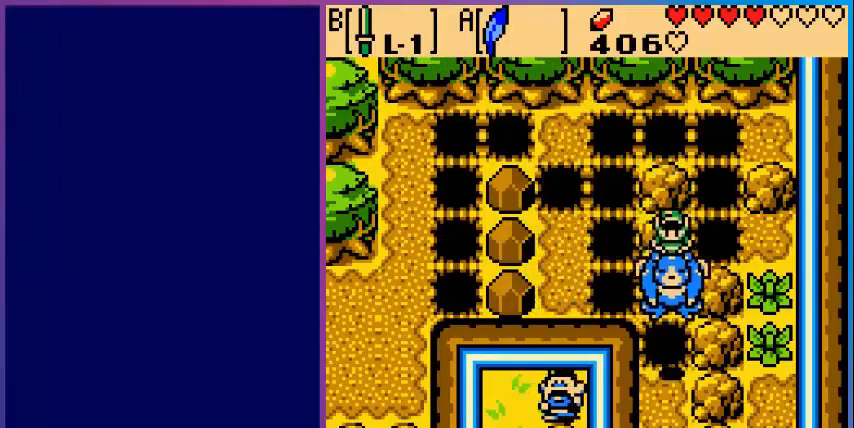
{"buttons": ["DPAD_DOWN"], "events": []}
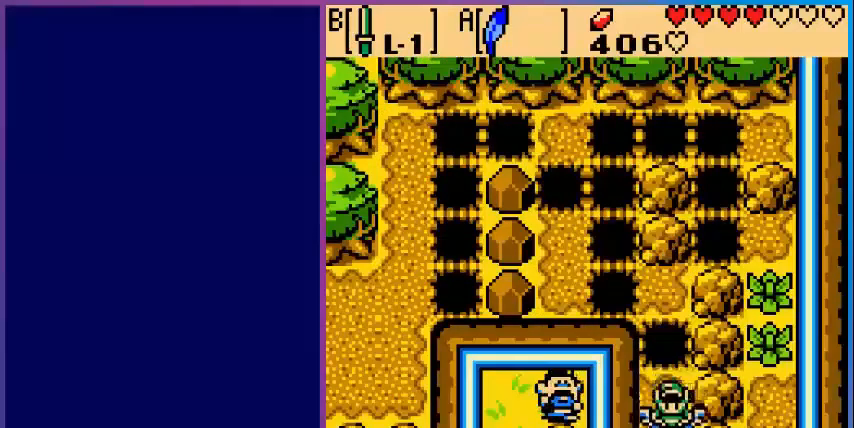
{"buttons": ["DPAD_DOWN"], "events": []}